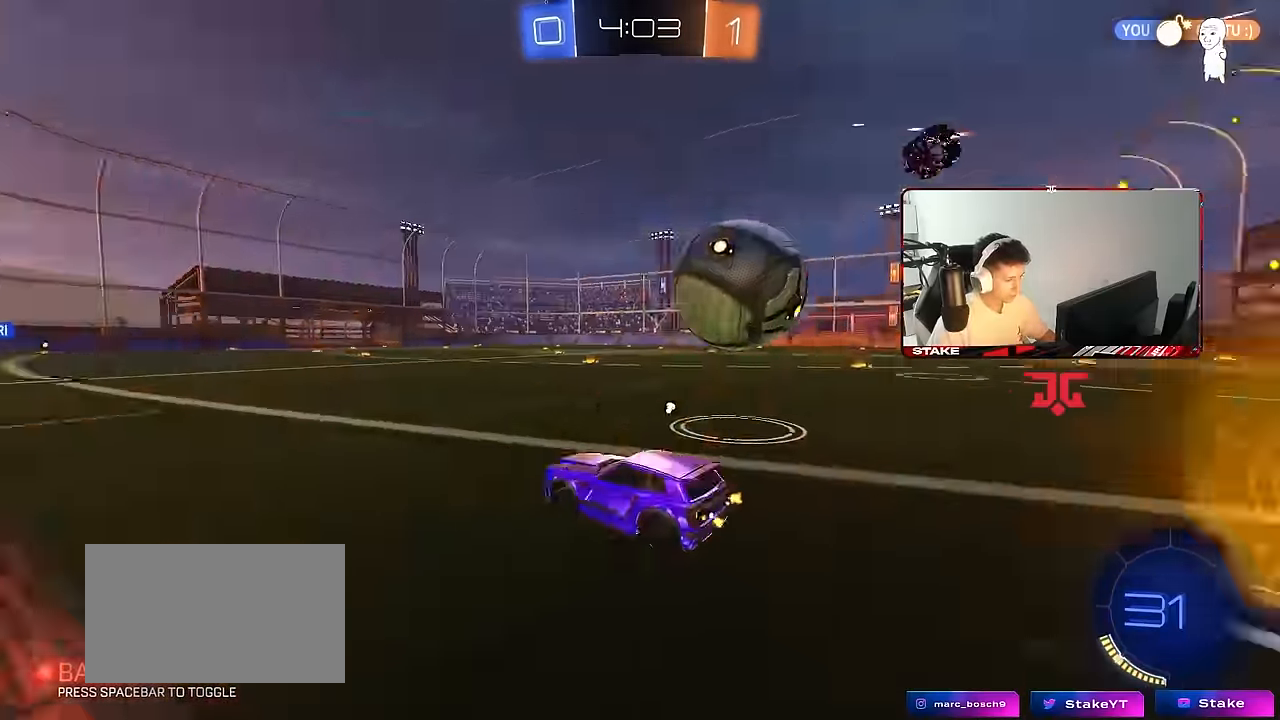
Gameplay with keyboard and mouse; each line is a JSON object with the keys and mouse buttons held at the frame after it. "events" lists presses ("down") and releases ("up") of "1", "2", "3", "4", "5", "a", "alt", "c", "caps_lock", "ctrl", "d", "e", "f", "g", "q", "r", "s", "shift", "space", "t", "tab", "v", "w", "x", "z", "mouse_left", "mouse_wheel" and "mouse_right" between this image and that frame as [ms after this image, input, new state], when the widget could be followed in between. "mouse_left", "mouse_wheel", "mouse_right" = the "left", "wheel", "right" buttons of the "mouse" list. No other keys are recorded. "wheel" means that the mouse wheel is clicked or scrolled. "mouse_move" is the direction in which the mouse moves at that frame (one of eight, or "still"), when it could be read.
{"keys": ["w"], "mouse": [], "mouse_move": "still", "events": [[33, "a", "up"], [33, "mouse_left", "down"], [167, "d", "down"], [167, "mouse_left", "up"], [167, "space", "up"], [300, "space", "down"], [400, "d", "up"], [400, "space", "up"]]}
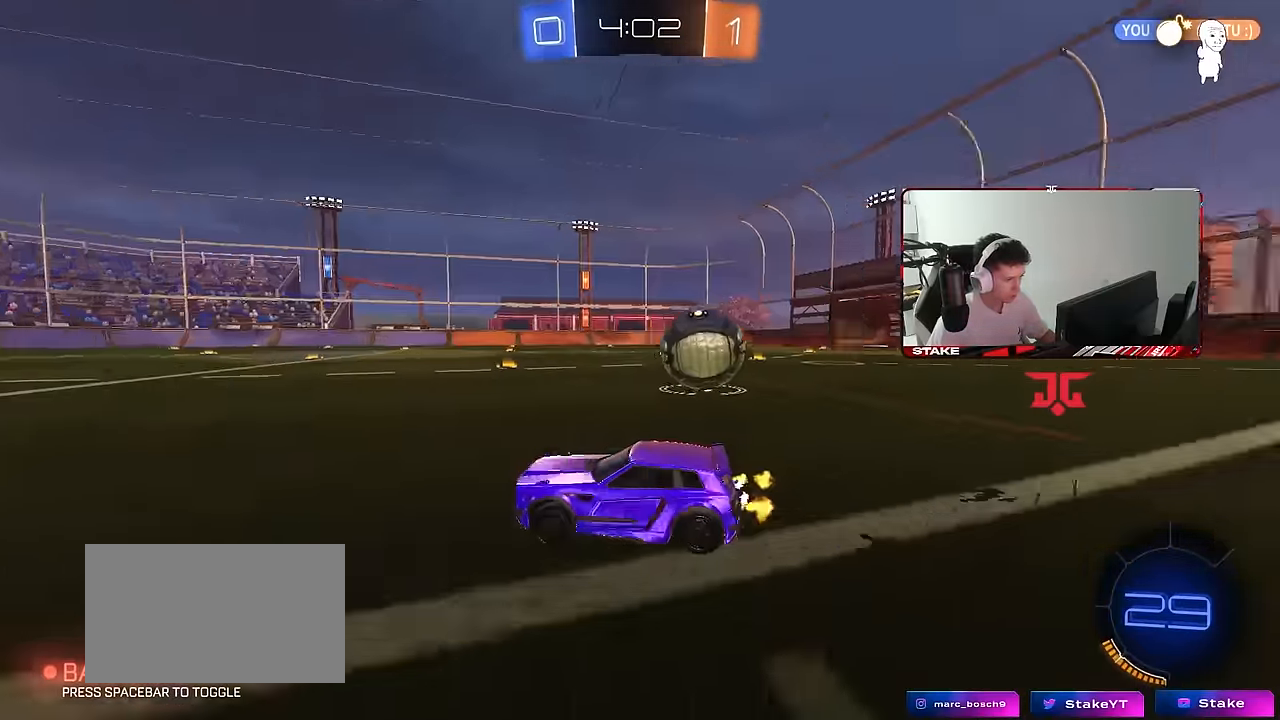
{"keys": ["d", "w"], "mouse": [], "mouse_move": "still", "events": [[50, "d", "down"], [83, "shift", "down"], [233, "shift", "up"]]}
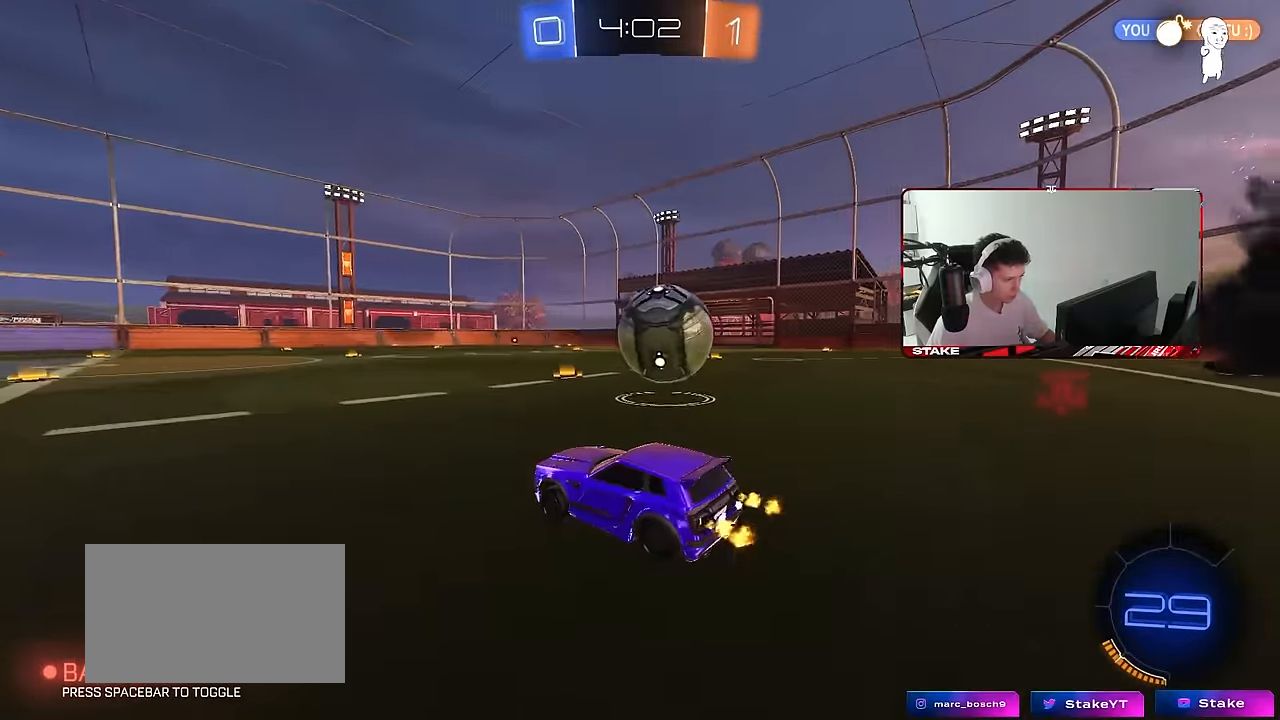
{"keys": ["a", "s"], "mouse": [], "mouse_move": "still", "events": [[100, "a", "down"], [100, "d", "up"], [200, "w", "up"], [250, "w", "down"], [300, "d", "down"], [333, "a", "up"], [333, "w", "up"], [383, "a", "down"], [383, "d", "up"], [483, "s", "down"]]}
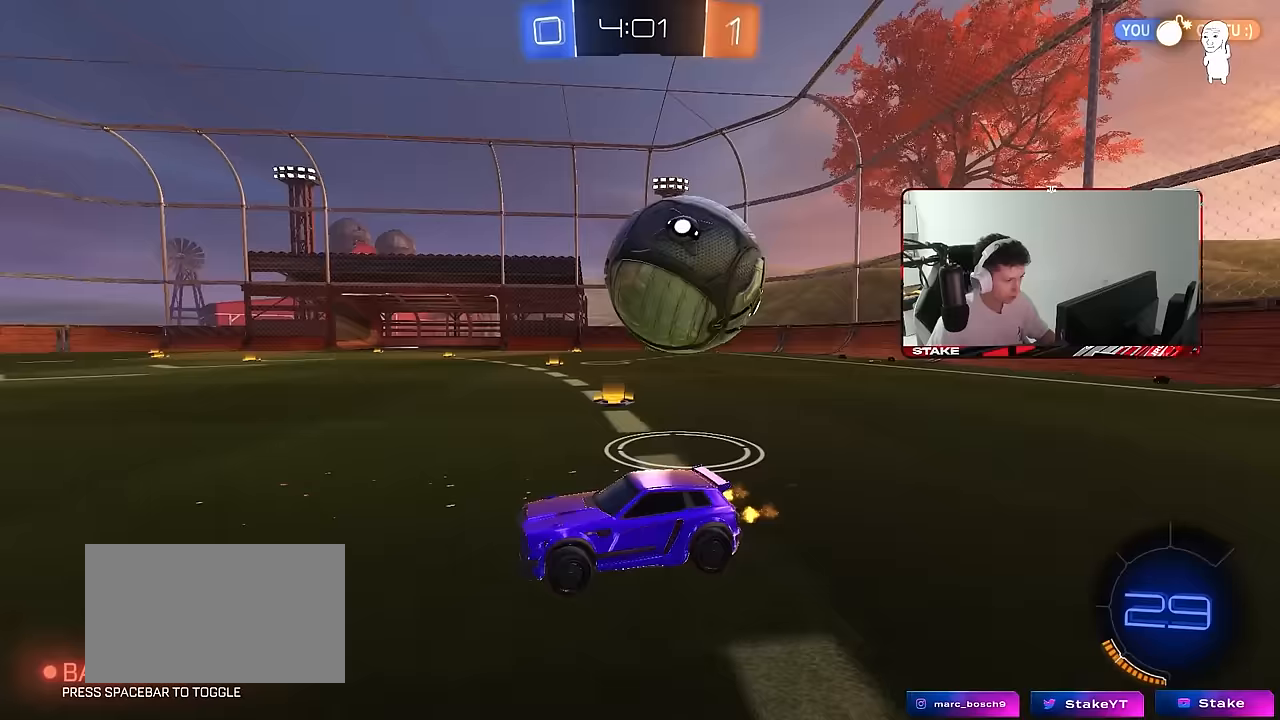
{"keys": ["d", "w"], "mouse": [], "mouse_move": "still", "events": [[67, "s", "up"], [117, "a", "up"], [167, "d", "down"], [167, "w", "down"]]}
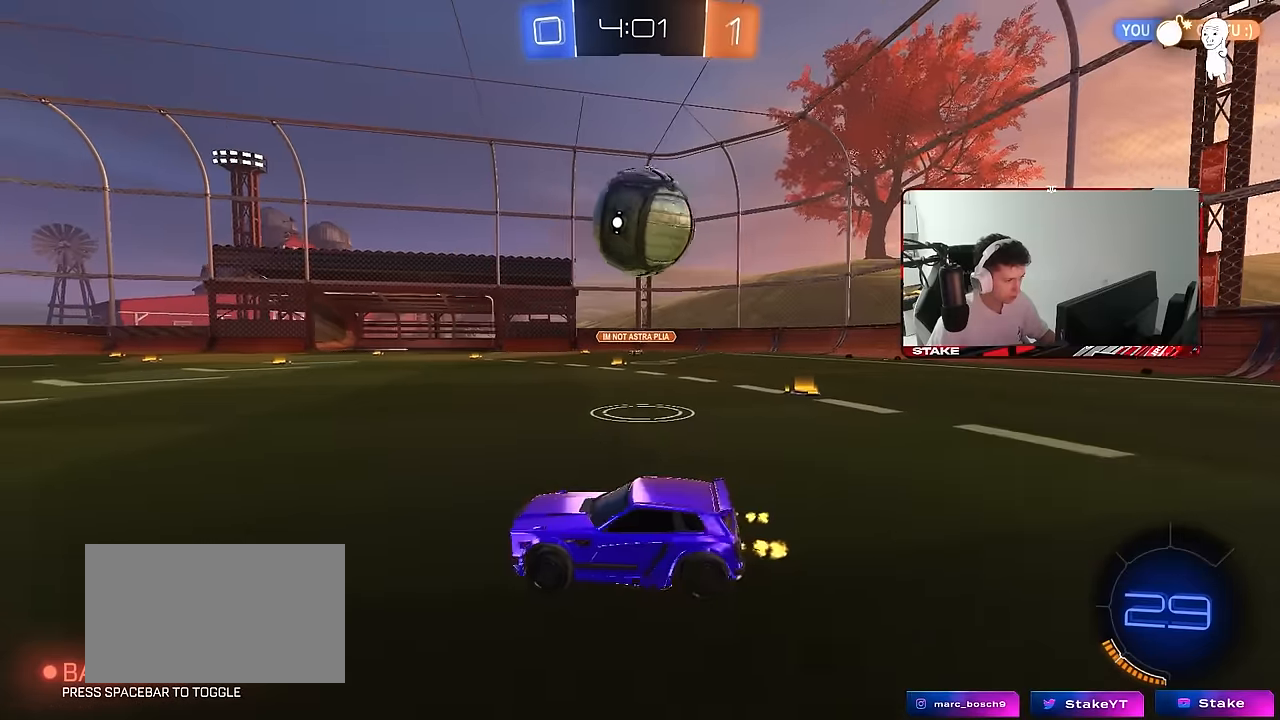
{"keys": ["w"], "mouse": [], "mouse_move": "still", "events": [[100, "d", "up"], [233, "d", "down"], [317, "d", "up"], [317, "w", "up"], [467, "w", "down"]]}
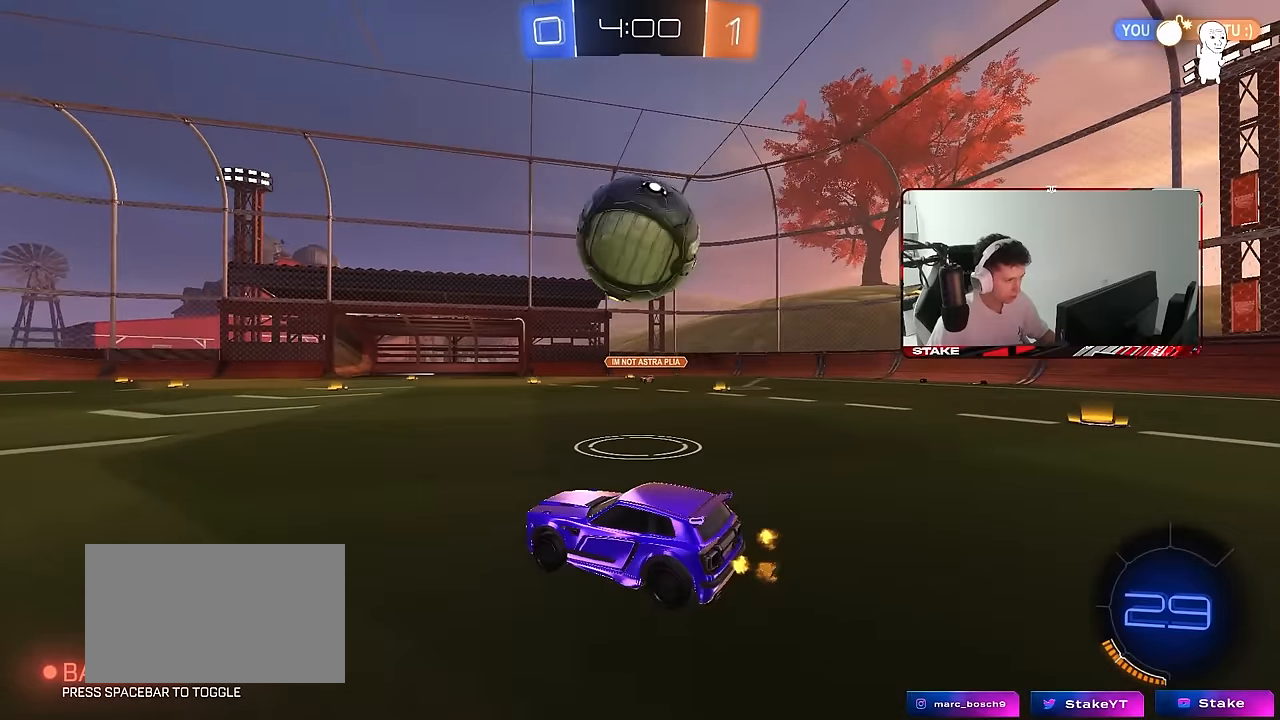
{"keys": ["w"], "mouse": [], "mouse_move": "still", "events": [[150, "d", "down"], [200, "d", "up"], [333, "a", "down"], [333, "w", "up"], [433, "a", "up"], [483, "w", "down"]]}
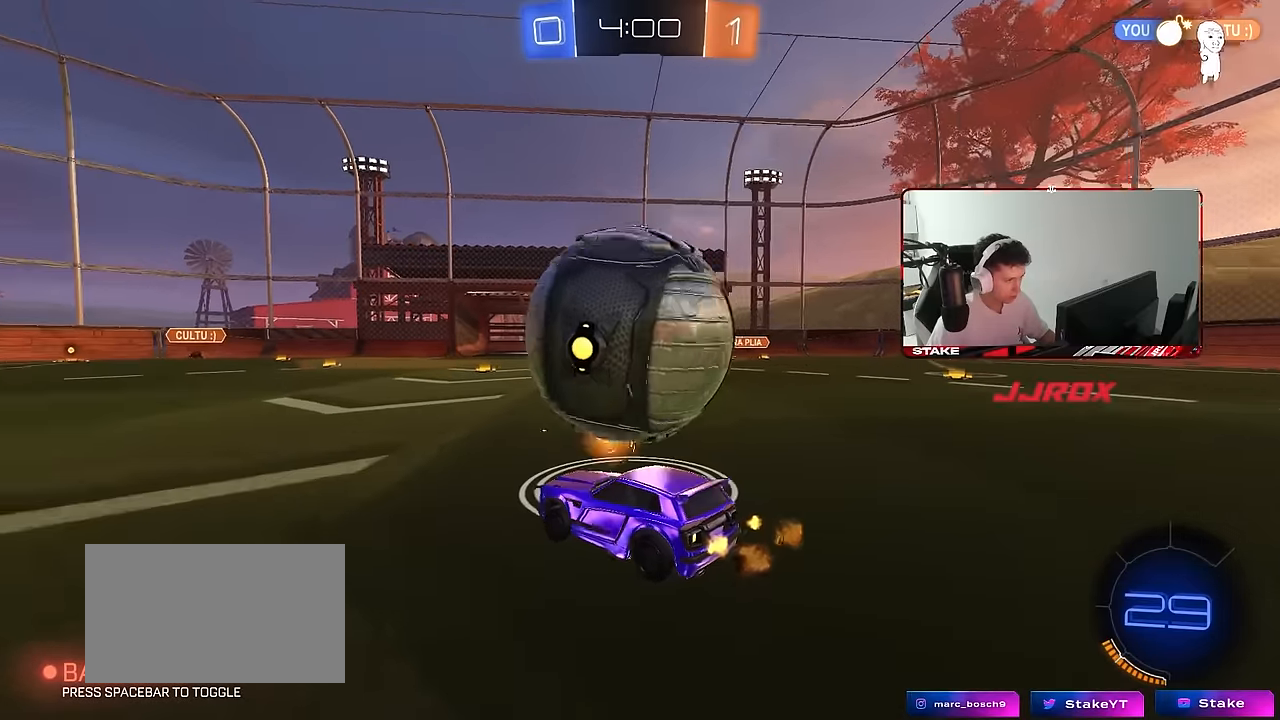
{"keys": ["w"], "mouse": [], "mouse_move": "still", "events": [[67, "d", "down"], [267, "d", "up"], [300, "mouse_left", "down"], [400, "mouse_left", "up"]]}
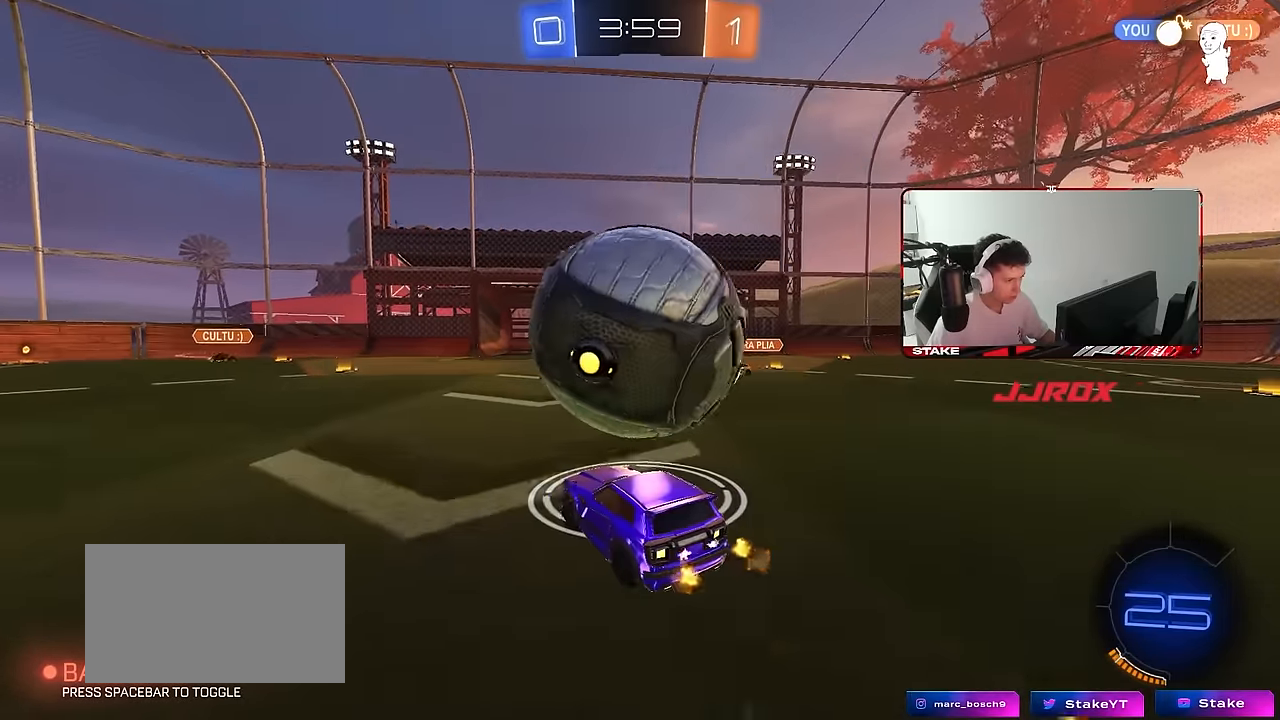
{"keys": ["d", "w"], "mouse": [], "mouse_move": "still", "events": [[83, "a", "down"], [183, "w", "up"], [233, "a", "up"], [233, "d", "down"], [283, "d", "up"], [333, "a", "down"], [417, "d", "down"], [417, "w", "down"], [467, "a", "up"]]}
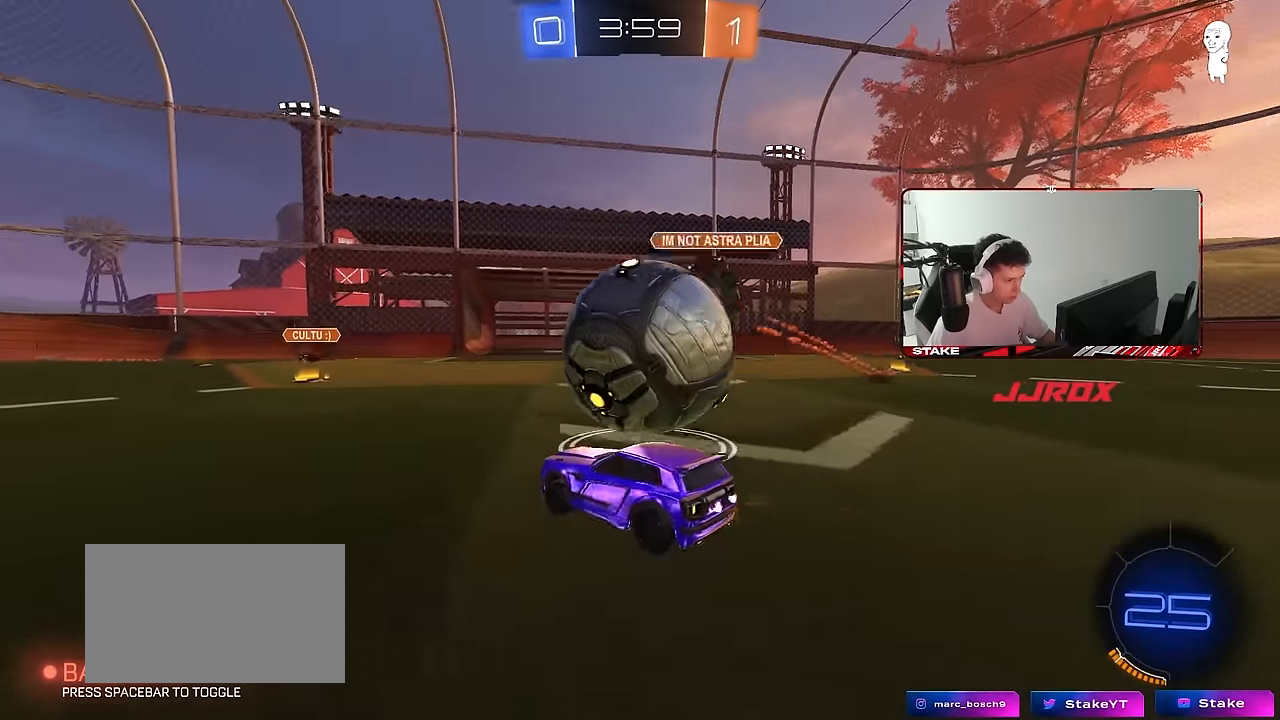
{"keys": ["d", "s"], "mouse": [], "mouse_move": "still", "events": [[67, "d", "up"], [150, "a", "down"], [200, "a", "up"], [333, "d", "down"], [383, "w", "up"], [433, "s", "down"]]}
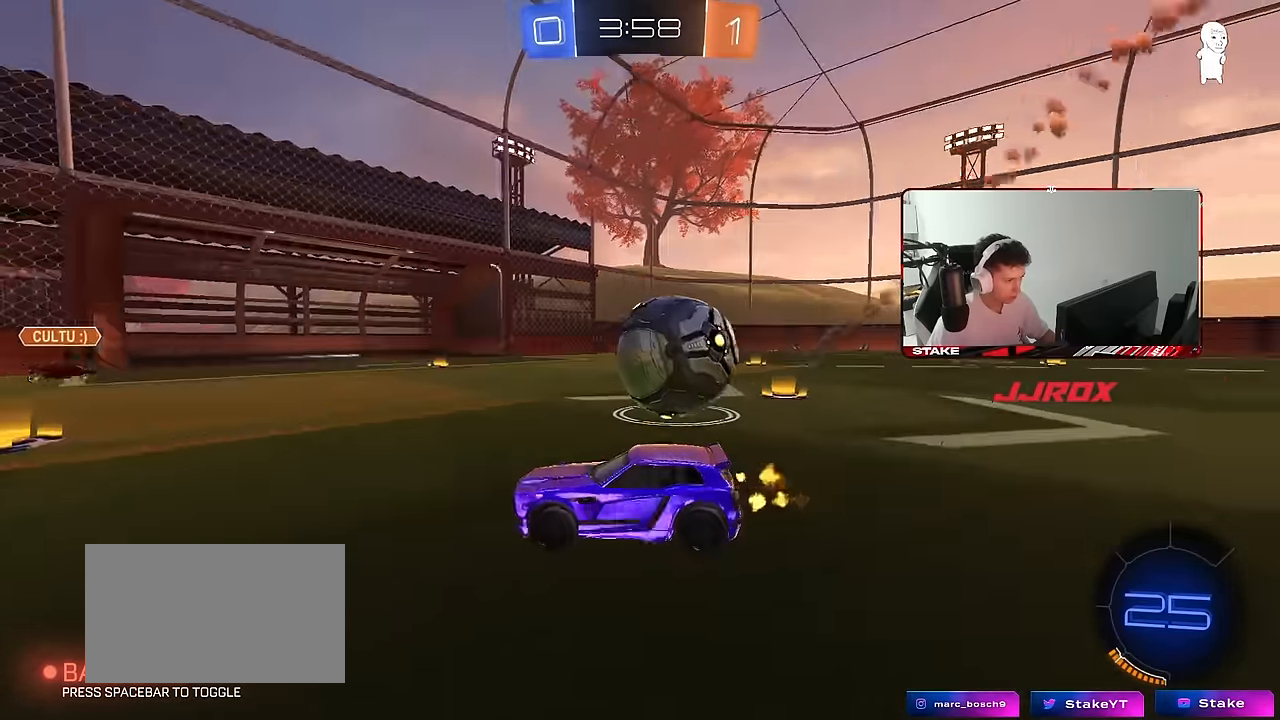
{"keys": [], "mouse": ["left"], "mouse_move": "still", "events": [[67, "s", "up"], [117, "shift", "down"], [167, "mouse_left", "down"], [167, "w", "down"], [217, "shift", "up"], [500, "d", "up"], [500, "w", "up"]]}
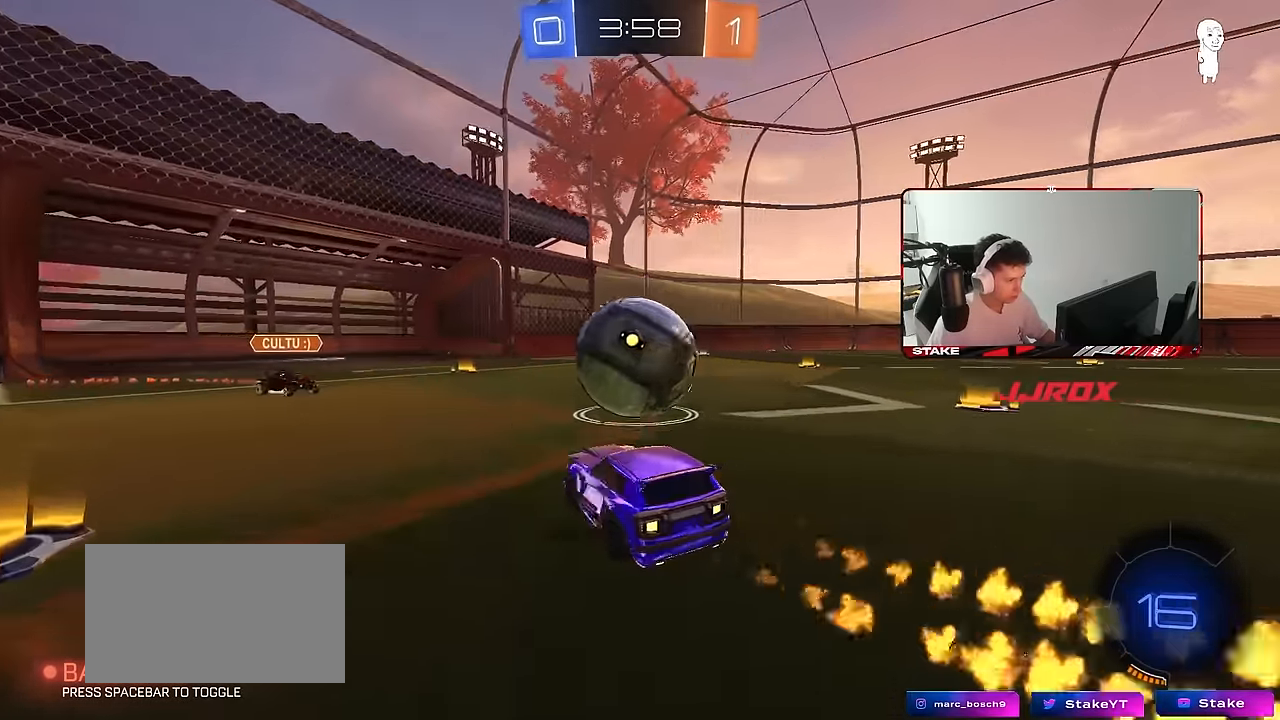
{"keys": [], "mouse": [], "mouse_move": "still", "events": [[50, "mouse_left", "up"], [100, "a", "down"], [100, "s", "down"], [133, "a", "up"], [183, "d", "down"], [183, "mouse_right", "down"], [183, "s", "up"], [233, "d", "up"], [283, "mouse_right", "up"]]}
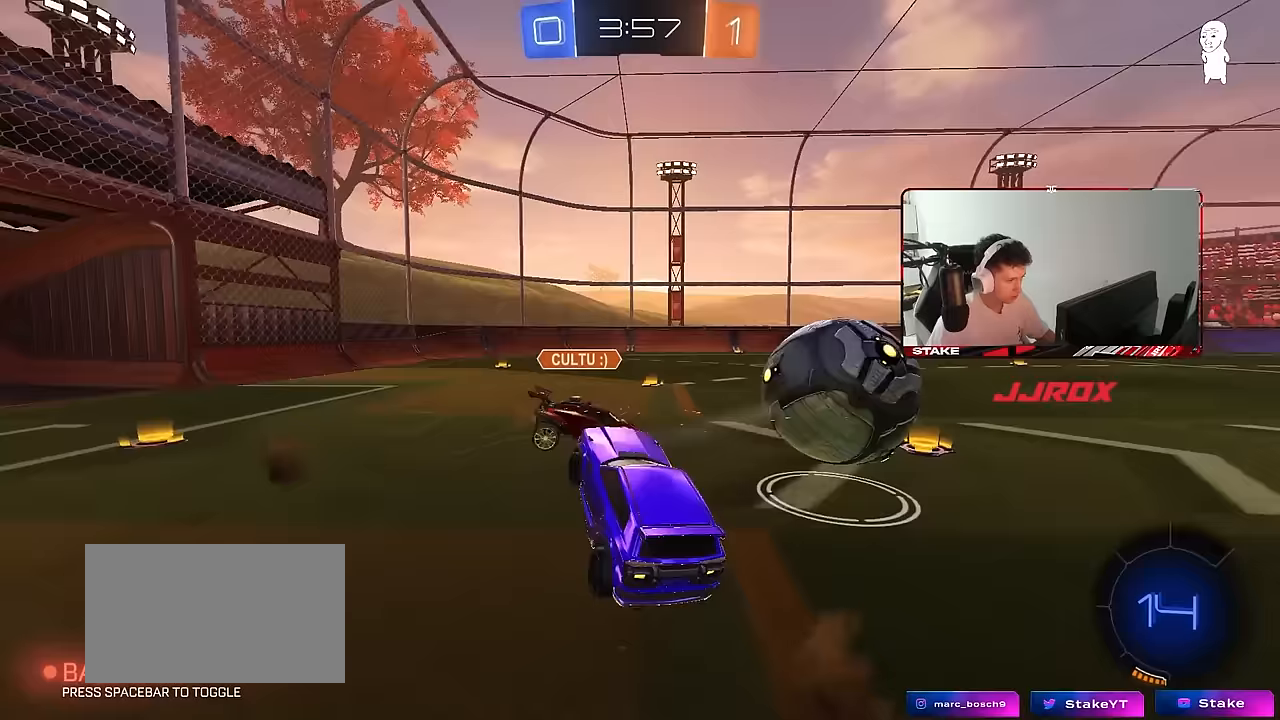
{"keys": ["a"], "mouse": [], "mouse_move": "still", "events": [[17, "a", "down"], [17, "w", "down"], [67, "a", "up"], [100, "w", "up"], [150, "a", "down"], [150, "shift", "down"], [283, "a", "up"], [283, "shift", "up"], [483, "a", "down"]]}
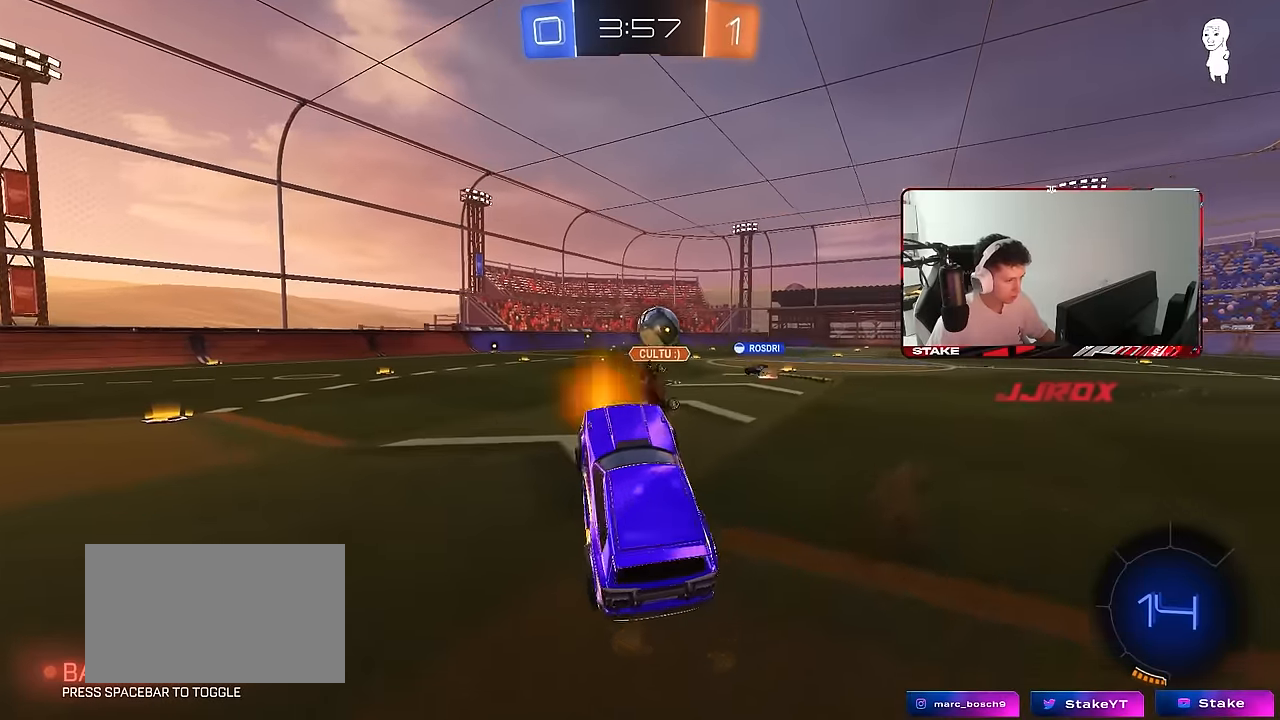
{"keys": ["d", "w"], "mouse": [], "mouse_move": "still", "events": [[33, "a", "up"], [167, "w", "down"], [267, "mouse_right", "down"], [450, "d", "down"], [450, "mouse_right", "up"]]}
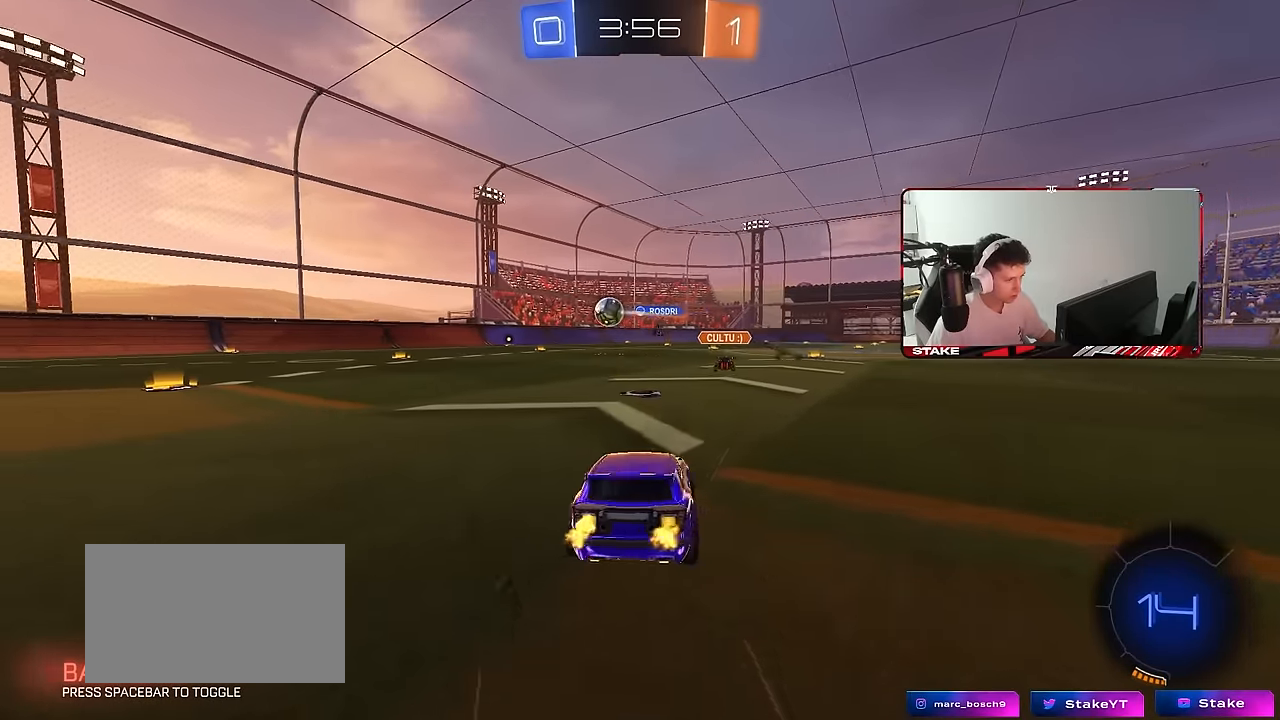
{"keys": ["w"], "mouse": [], "mouse_move": "still", "events": [[283, "space", "down"], [467, "d", "up"], [467, "space", "up"]]}
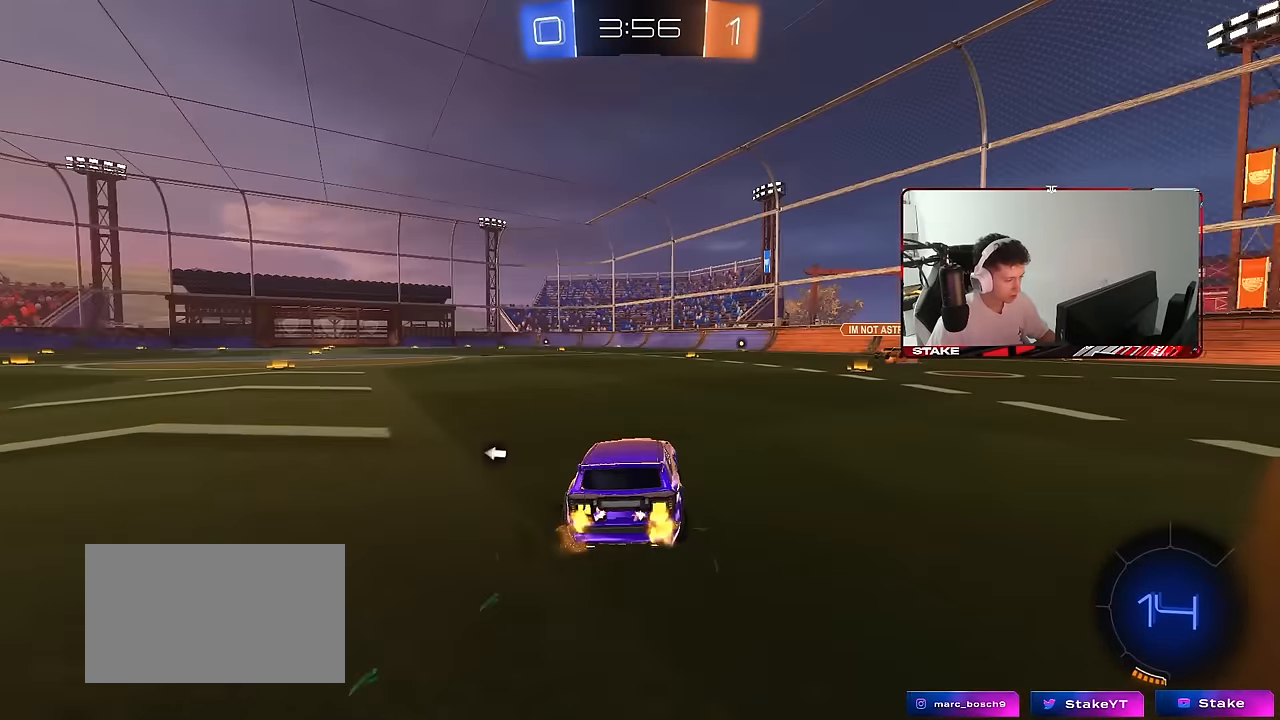
{"keys": ["d", "s", "shift"], "mouse": ["left", "right"], "mouse_move": "still", "events": [[150, "mouse_left", "down"], [200, "a", "down"], [250, "mouse_right", "down"], [333, "a", "up"], [333, "mouse_right", "up"], [383, "d", "down"], [383, "shift", "down"], [433, "mouse_right", "down"], [433, "s", "down"], [433, "w", "up"]]}
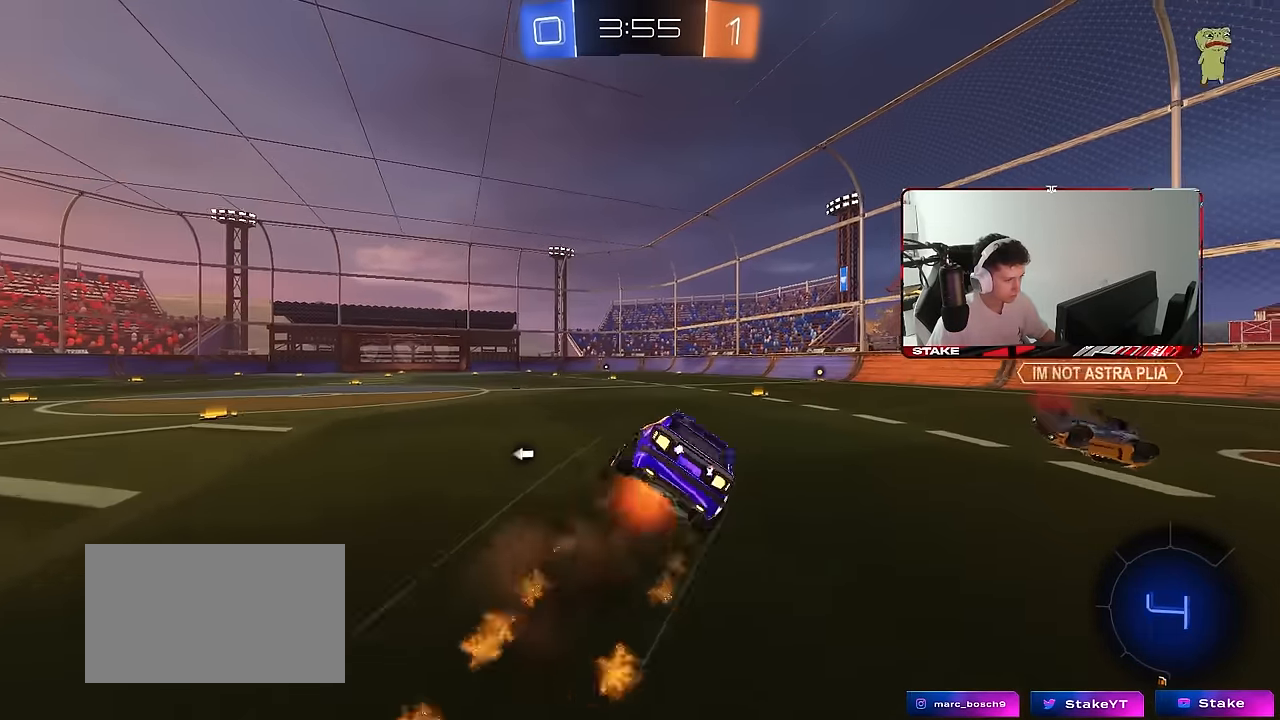
{"keys": ["d", "s", "shift"], "mouse": [], "mouse_move": "still", "events": [[67, "mouse_right", "up"], [167, "space", "down"], [217, "mouse_left", "up"], [400, "s", "up"], [400, "space", "up"], [500, "s", "down"]]}
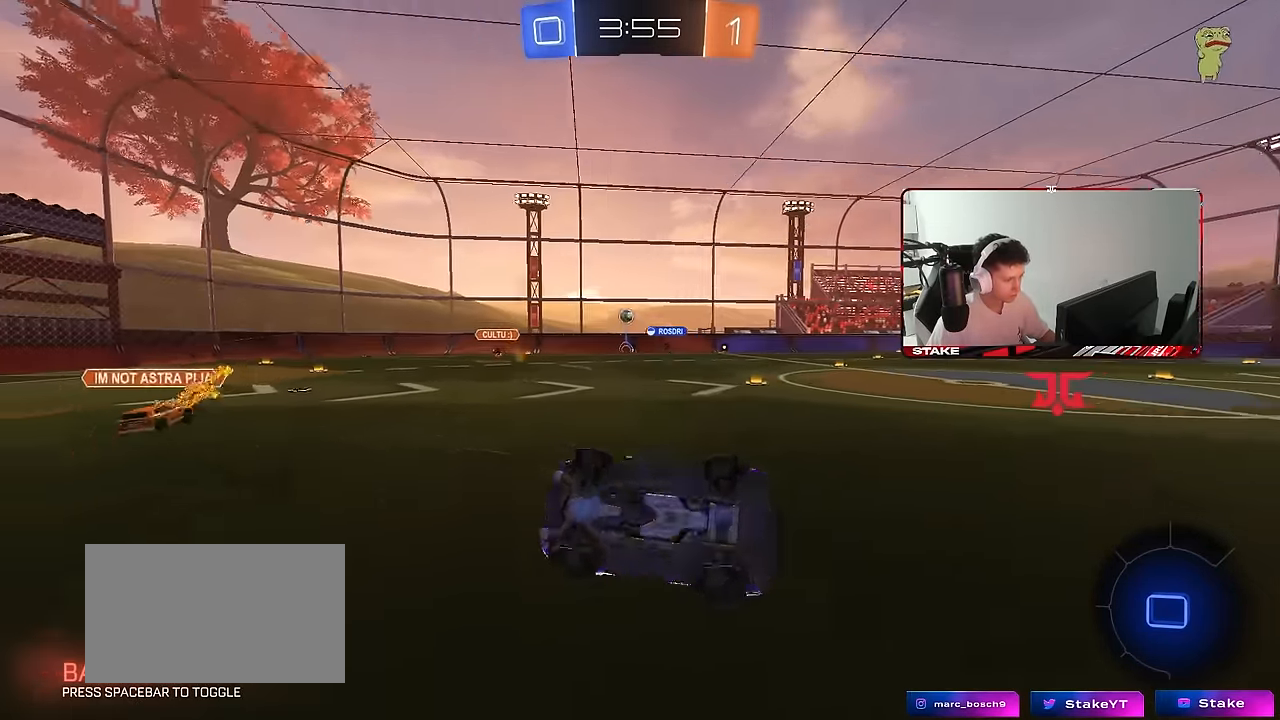
{"keys": ["w"], "mouse": ["left"], "mouse_move": "still", "events": [[133, "s", "up"], [133, "space", "down"], [233, "shift", "up"], [317, "d", "up"], [317, "space", "up"], [417, "mouse_left", "down"], [467, "w", "down"]]}
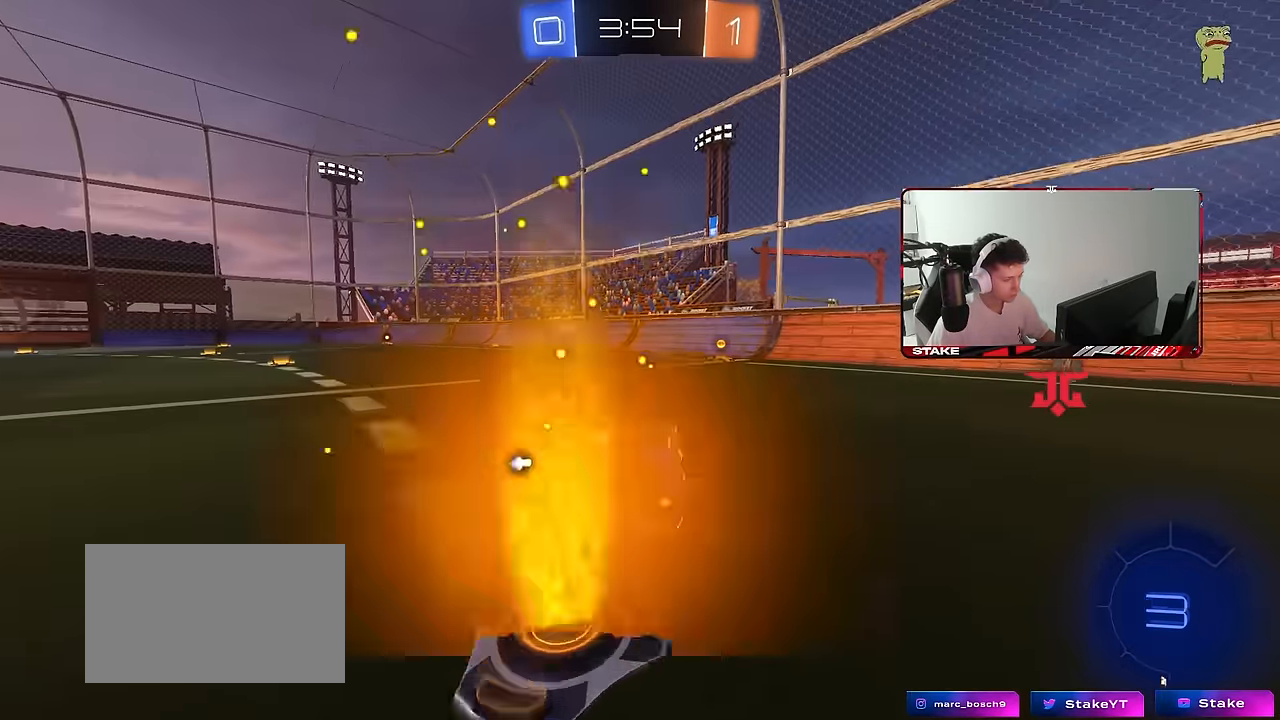
{"keys": ["a", "shift", "w"], "mouse": [], "mouse_move": "still", "events": [[17, "d", "down"], [200, "d", "up"], [300, "a", "down"], [300, "space", "down"], [317, "mouse_left", "up"], [433, "shift", "down"], [433, "space", "up"]]}
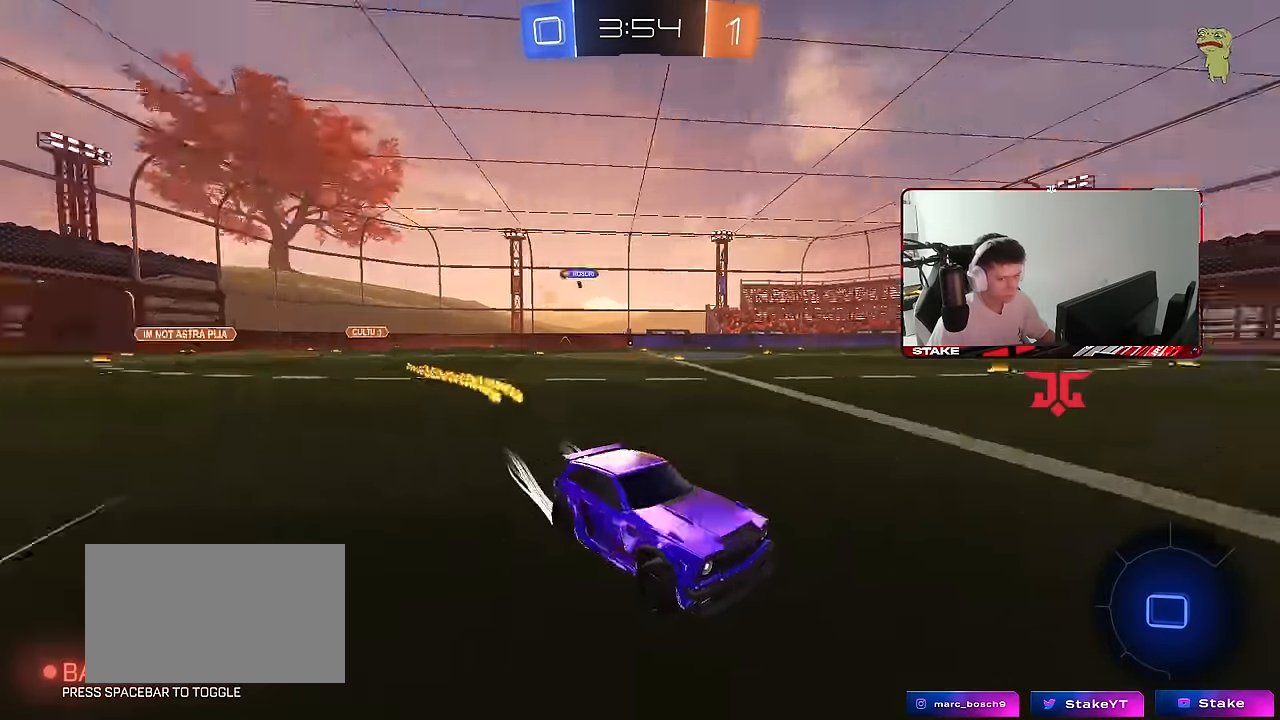
{"keys": ["a", "w"], "mouse": ["left"], "mouse_move": "still", "events": [[33, "mouse_left", "down"], [117, "shift", "up"]]}
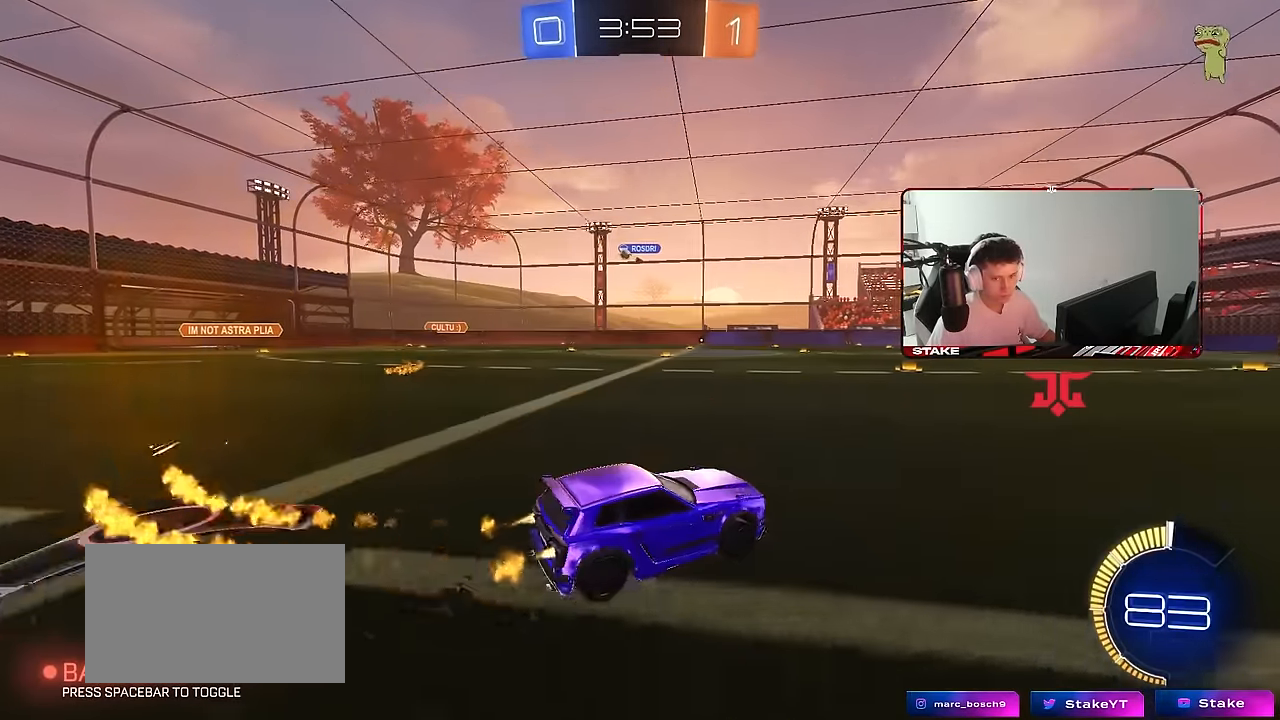
{"keys": ["a", "s", "shift"], "mouse": ["left", "right"], "mouse_move": "still", "events": [[50, "mouse_left", "up"], [283, "mouse_left", "down"], [283, "mouse_right", "down"], [283, "shift", "down"], [417, "s", "down"], [417, "w", "up"]]}
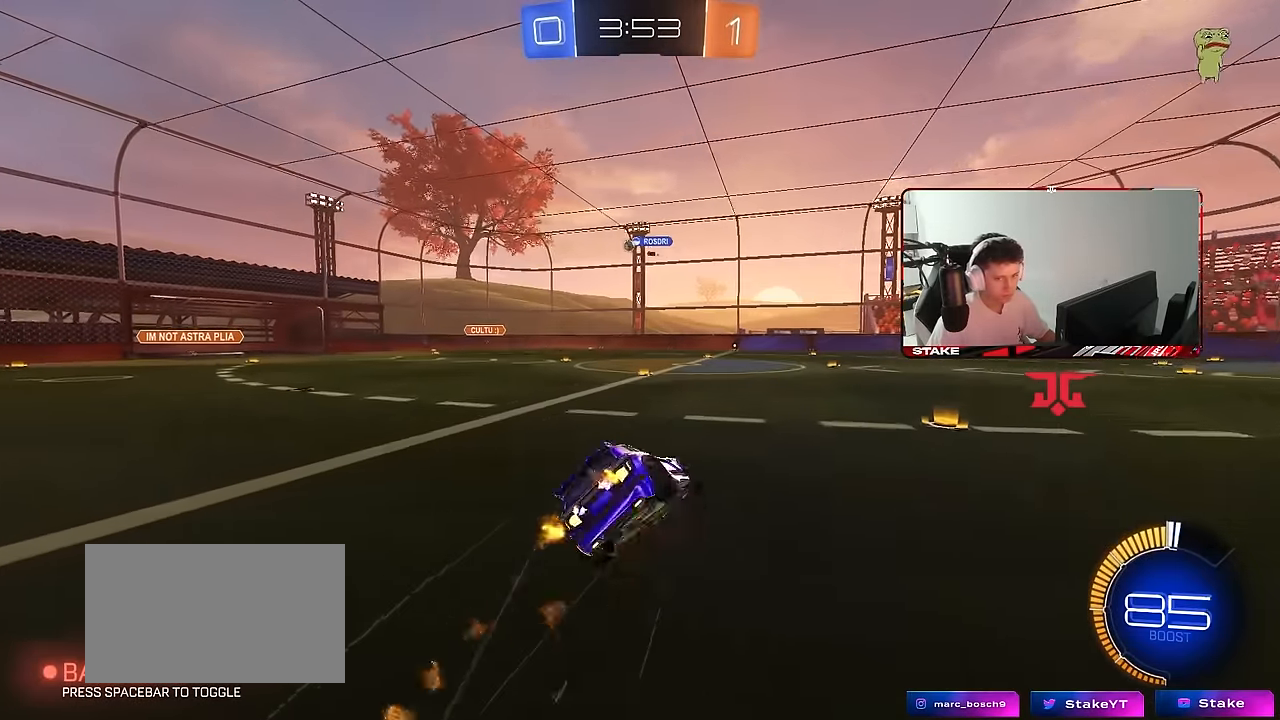
{"keys": ["a", "s", "shift"], "mouse": [], "mouse_move": "still", "events": [[67, "mouse_right", "up"], [250, "mouse_left", "up"], [300, "s", "up"], [383, "s", "down"]]}
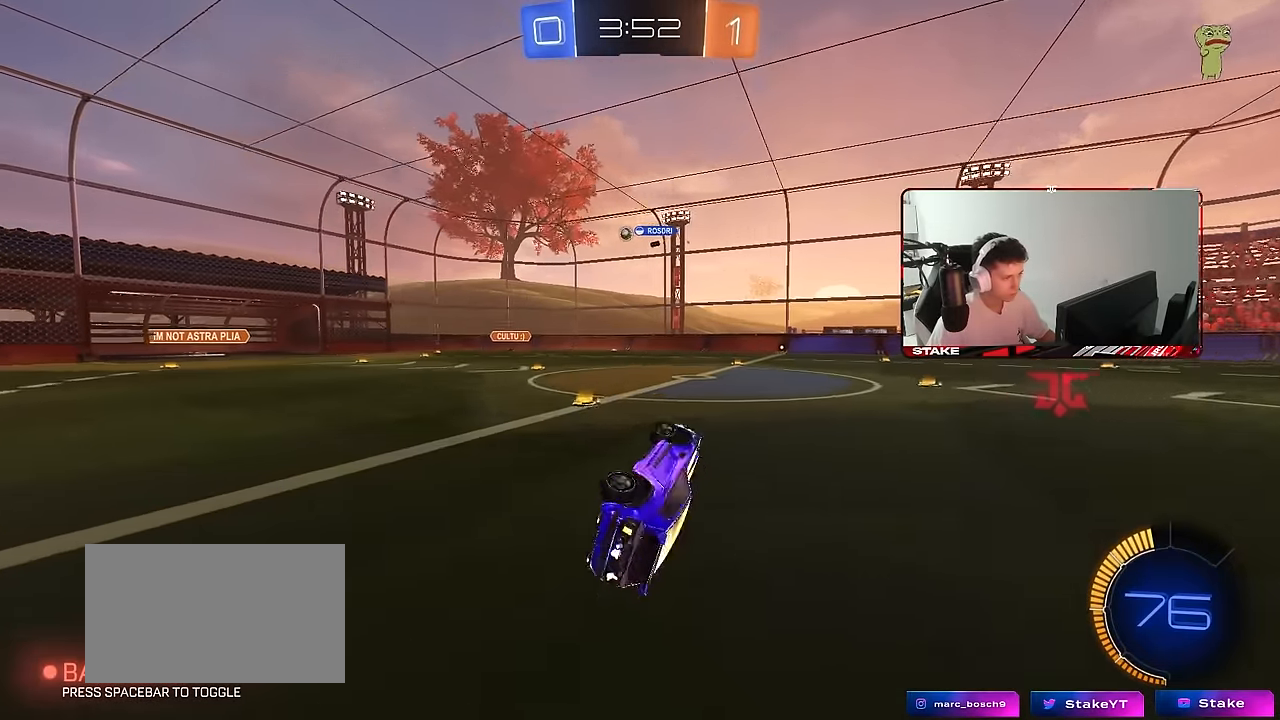
{"keys": ["w"], "mouse": [], "mouse_move": "still", "events": [[167, "a", "up"], [167, "s", "up"], [167, "shift", "up"], [350, "w", "down"]]}
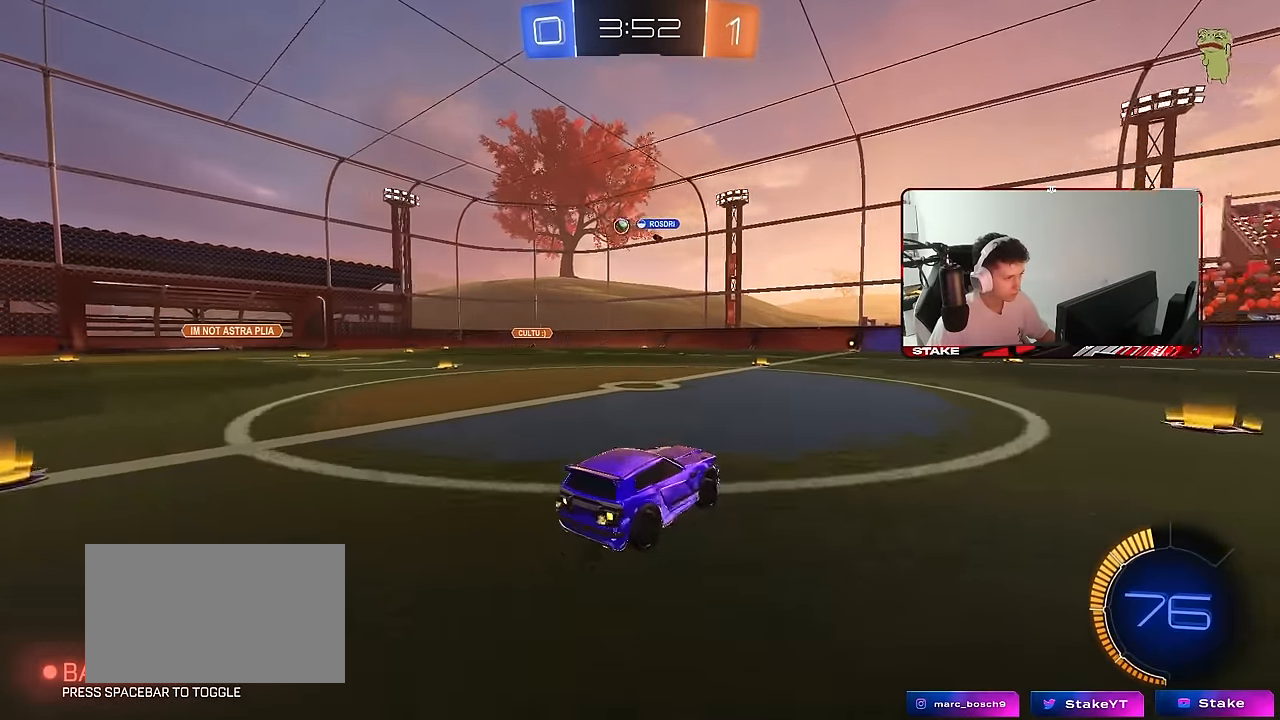
{"keys": ["a", "w"], "mouse": [], "mouse_move": "still", "events": [[133, "a", "down"], [283, "a", "up"], [467, "a", "down"]]}
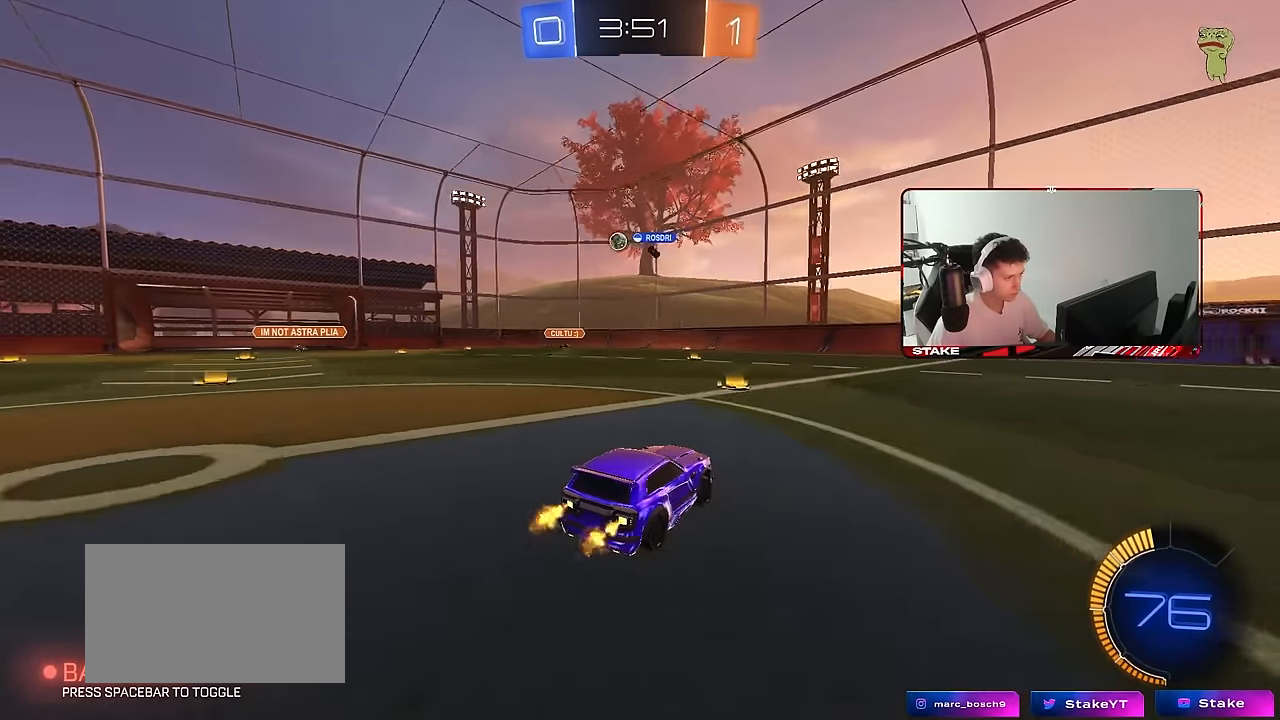
{"keys": ["w"], "mouse": [], "mouse_move": "still", "events": [[50, "a", "up"], [50, "w", "up"], [200, "s", "down"], [300, "s", "up"], [483, "w", "down"]]}
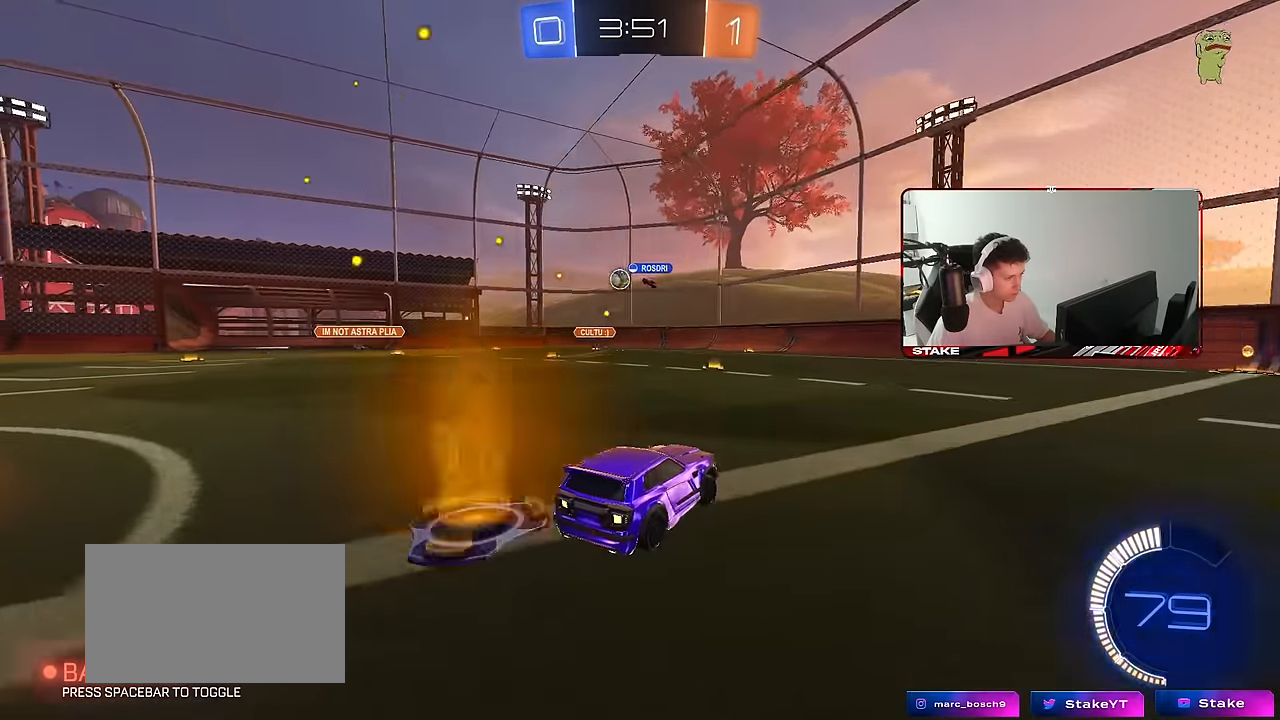
{"keys": ["w"], "mouse": [], "mouse_move": "still", "events": [[117, "a", "down"], [350, "a", "up"]]}
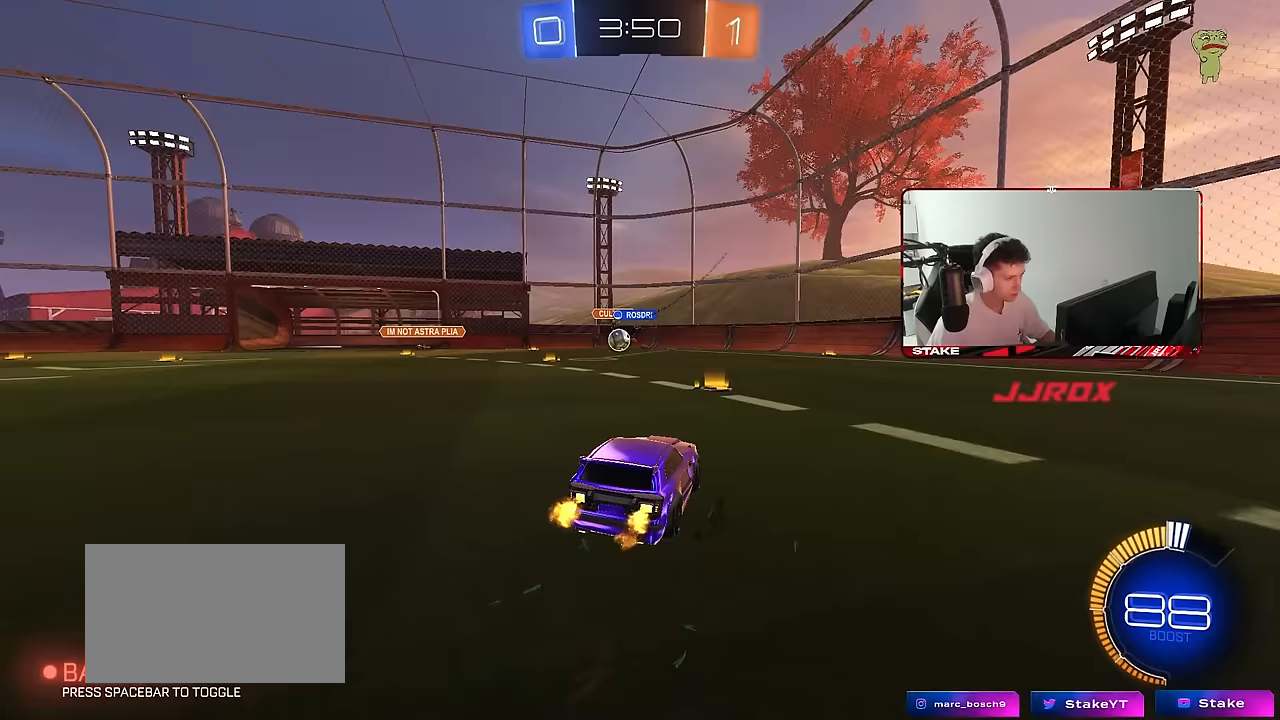
{"keys": ["w"], "mouse": ["left"], "mouse_move": "still", "events": [[50, "a", "down"], [50, "shift", "down"], [133, "shift", "up"], [233, "mouse_left", "down"], [467, "a", "up"]]}
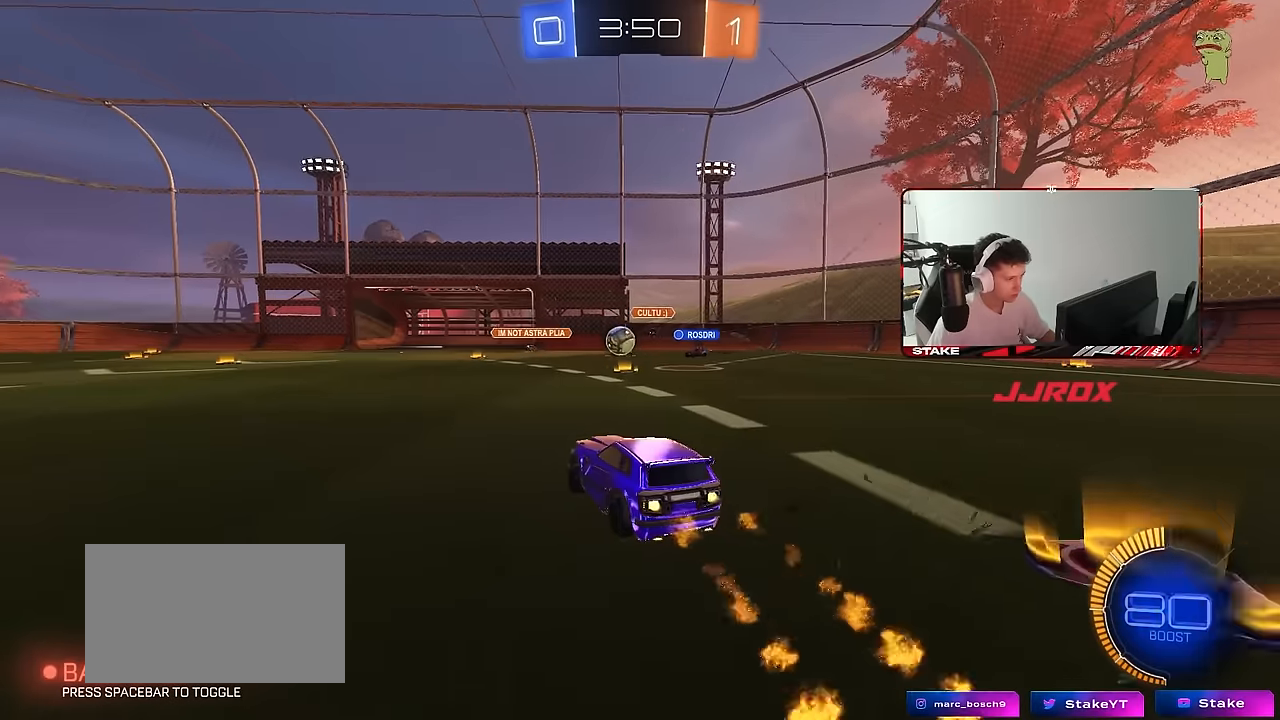
{"keys": ["a", "w"], "mouse": [], "mouse_move": "still", "events": [[50, "a", "down"], [100, "shift", "down"], [200, "mouse_left", "up"], [200, "shift", "up"], [383, "shift", "down"], [433, "shift", "up"]]}
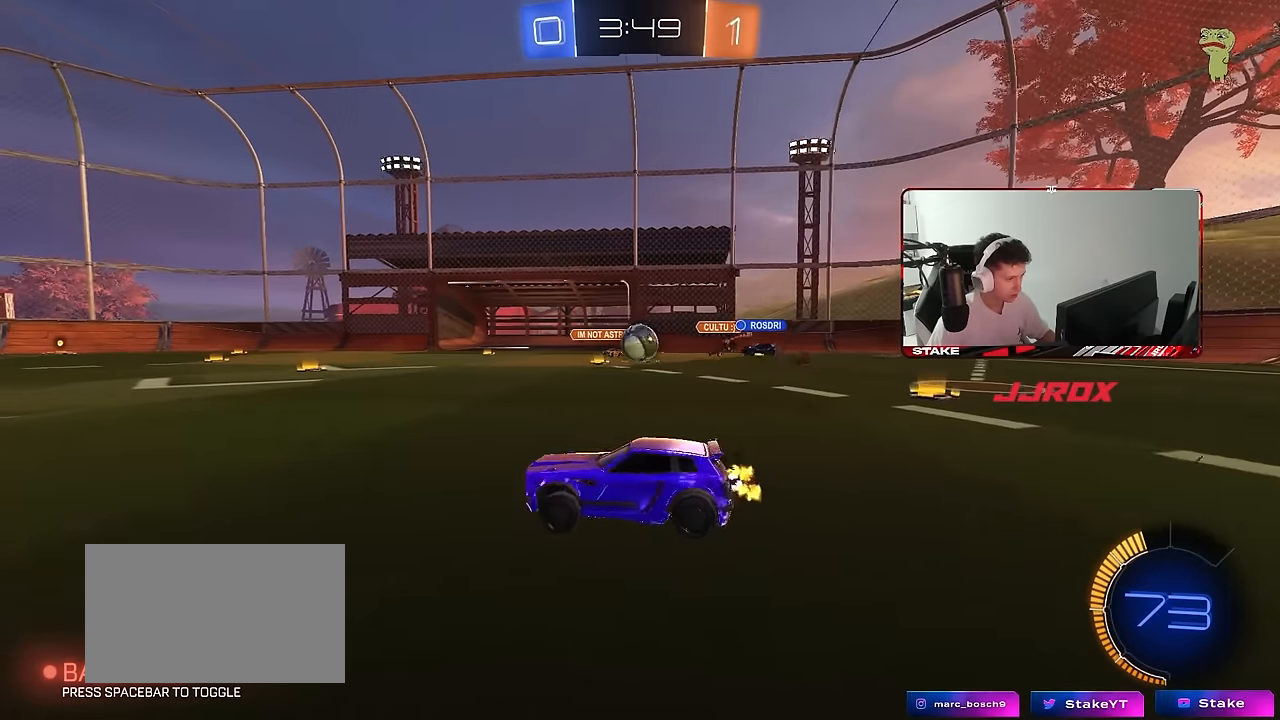
{"keys": ["a", "w"], "mouse": [], "mouse_move": "still", "events": [[217, "mouse_left", "down"], [450, "mouse_left", "up"]]}
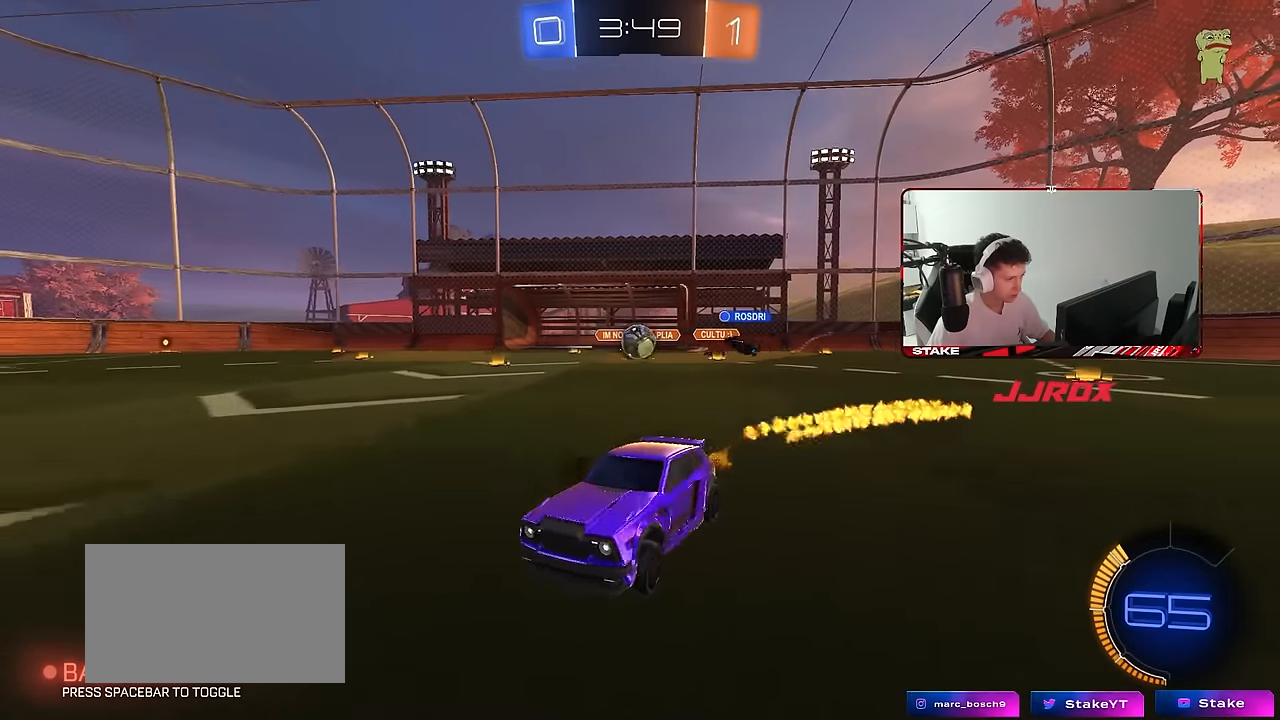
{"keys": ["a", "s"], "mouse": [], "mouse_move": "still", "events": [[100, "a", "up"], [133, "d", "down"], [233, "a", "down"], [233, "d", "up"], [367, "w", "up"], [467, "s", "down"]]}
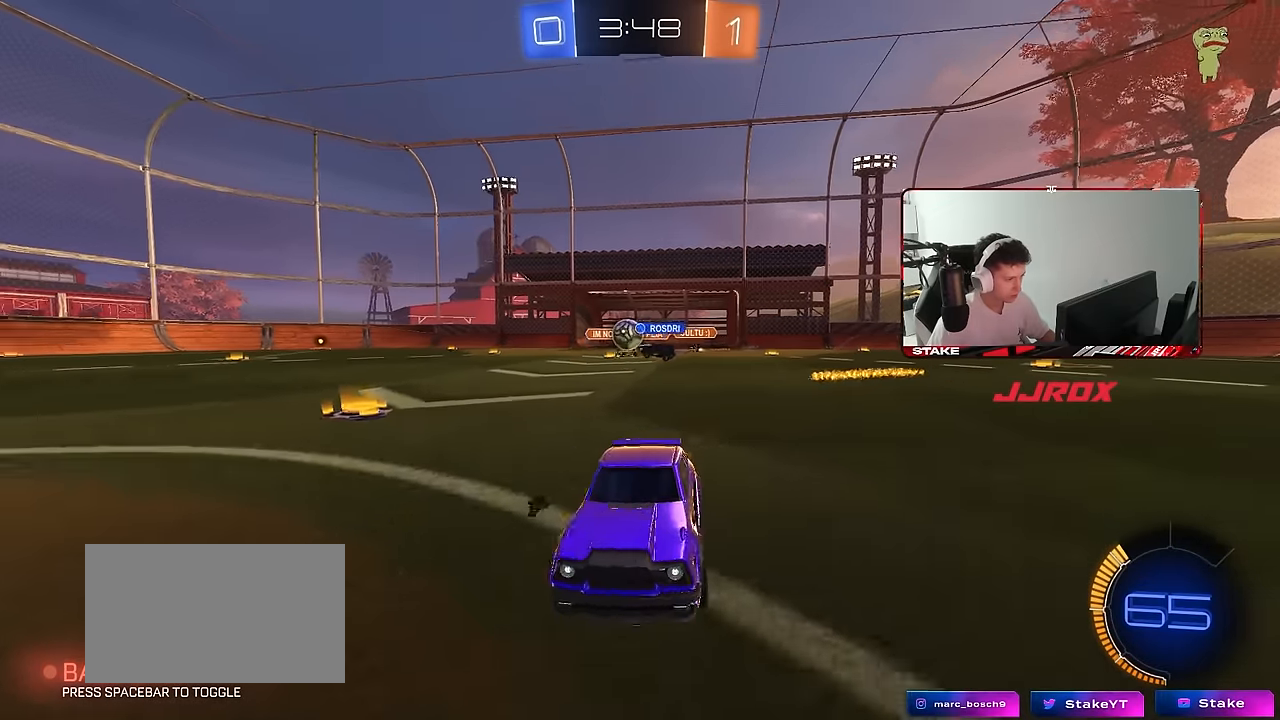
{"keys": ["w"], "mouse": [], "mouse_move": "still", "events": [[50, "a", "up"], [50, "s", "up"], [150, "d", "down"], [200, "w", "down"], [333, "shift", "down"], [433, "shift", "up"], [483, "d", "up"]]}
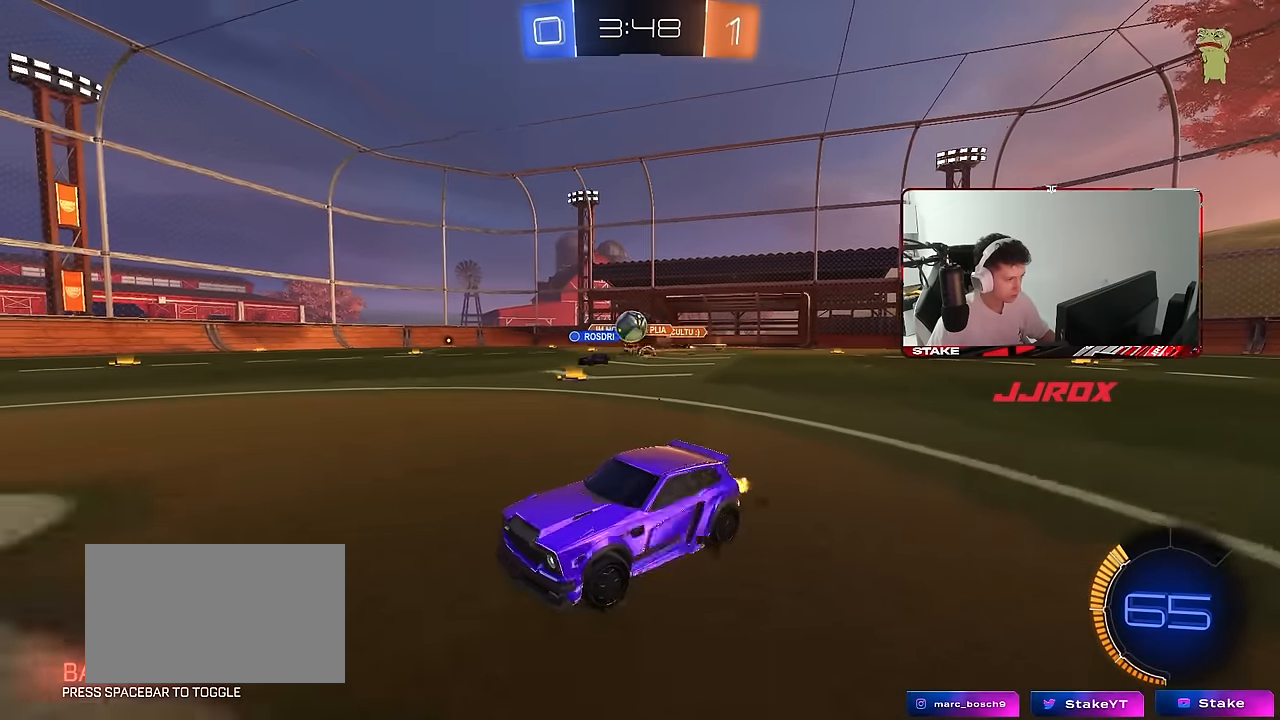
{"keys": ["a"], "mouse": [], "mouse_move": "still", "events": [[350, "a", "down"], [500, "w", "up"]]}